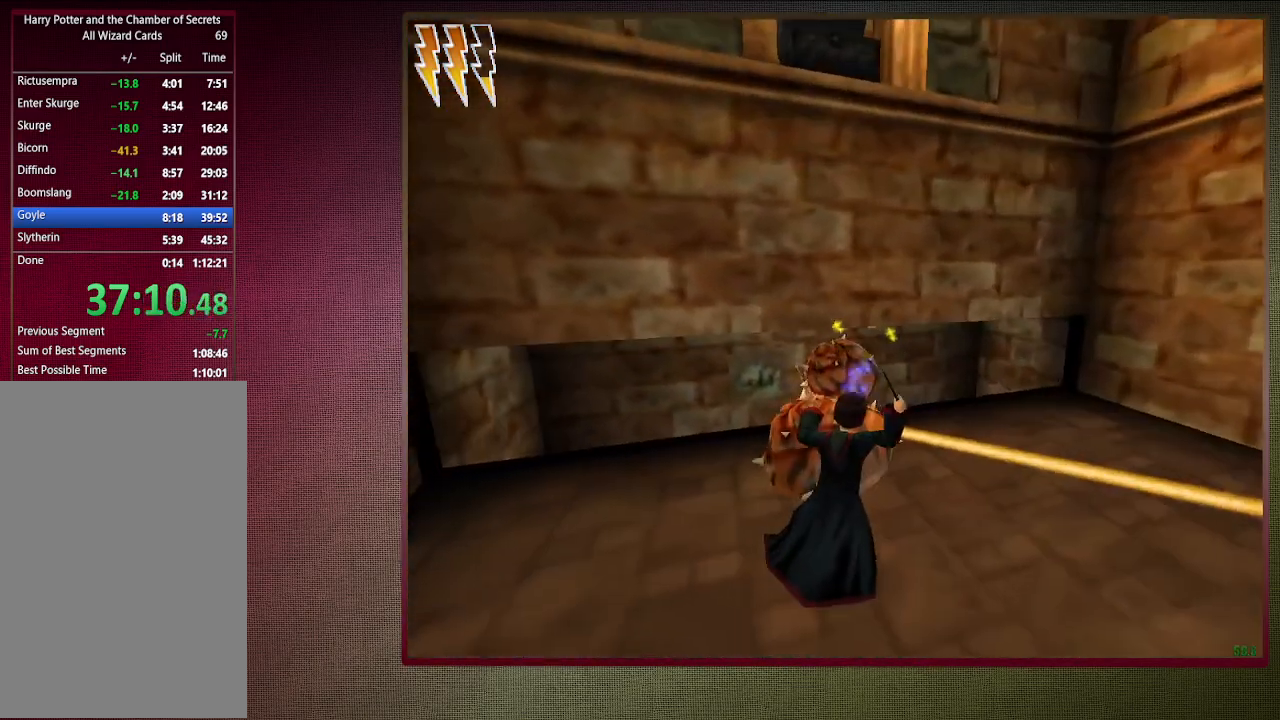
Gameplay with keyboard and mouse; each line is a JSON object with the keys and mouse buttons held at the frame after it. "events" lists presses ("down") and releases ("up") of "a", "alt", "c", "ctrl", "d", "down", "e", "f1", "left", "q", "return", "right", "s", "shift", "space", "tab", "up", "v", "w", "x", "z", "mouse_left", "mouse_wheel" and "mouse_right" between this image and that frame as [ms after this image, input, new state], when the widget could be followed in between. "mouse_left", "mouse_wheel", "mouse_right" = the "left", "wheel", "right" buttons of the "mouse" list. No other keys are recorded. "wheel" means that the mouse wheel is clicked or scrolled. Mouse movement is not recorded. Not read: other_keys.
{"keys": ["d", "s", "space"], "mouse": [], "events": [[17, "w", "up"], [67, "mouse_left", "up"], [100, "mouse_left", "down"], [250, "mouse_left", "up"], [300, "mouse_left", "down"], [300, "s", "down"], [333, "d", "up"], [433, "d", "down"], [433, "mouse_left", "up"]]}
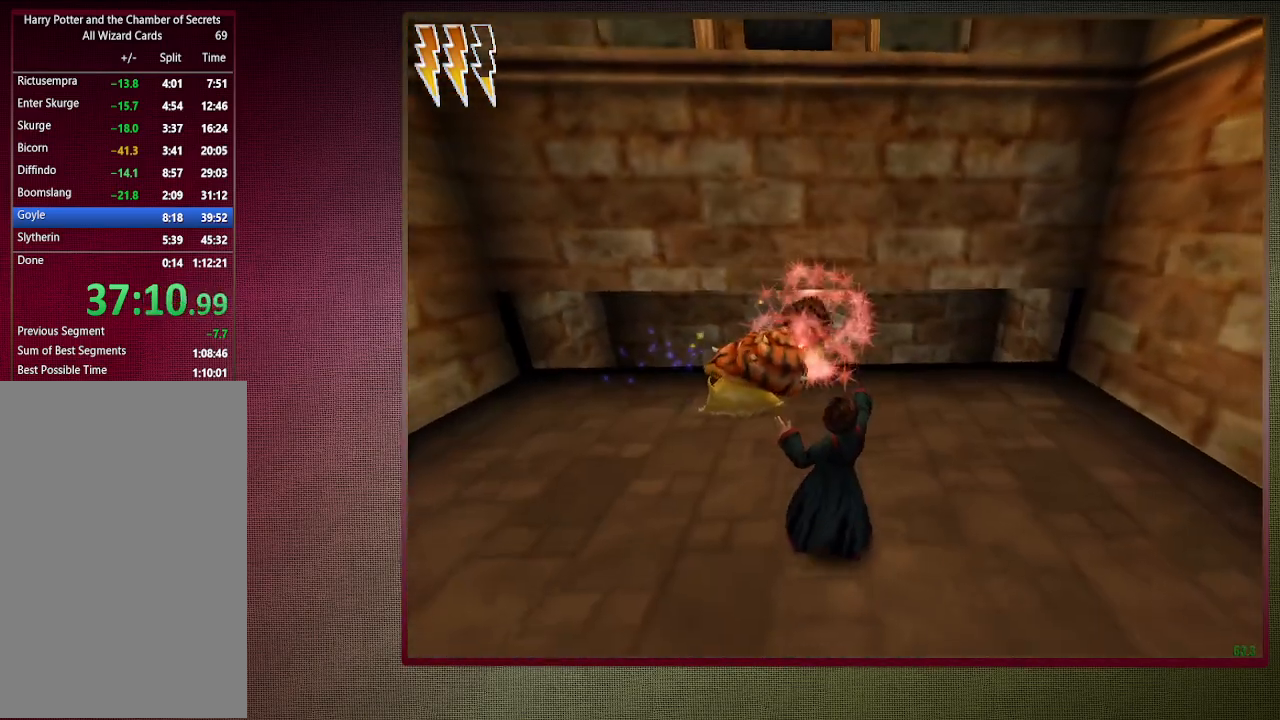
{"keys": ["space"], "mouse": ["left"], "events": [[33, "d", "up"], [33, "mouse_left", "down"], [167, "mouse_left", "up"], [267, "mouse_left", "down"], [267, "s", "up"], [350, "mouse_left", "up"], [450, "mouse_left", "down"]]}
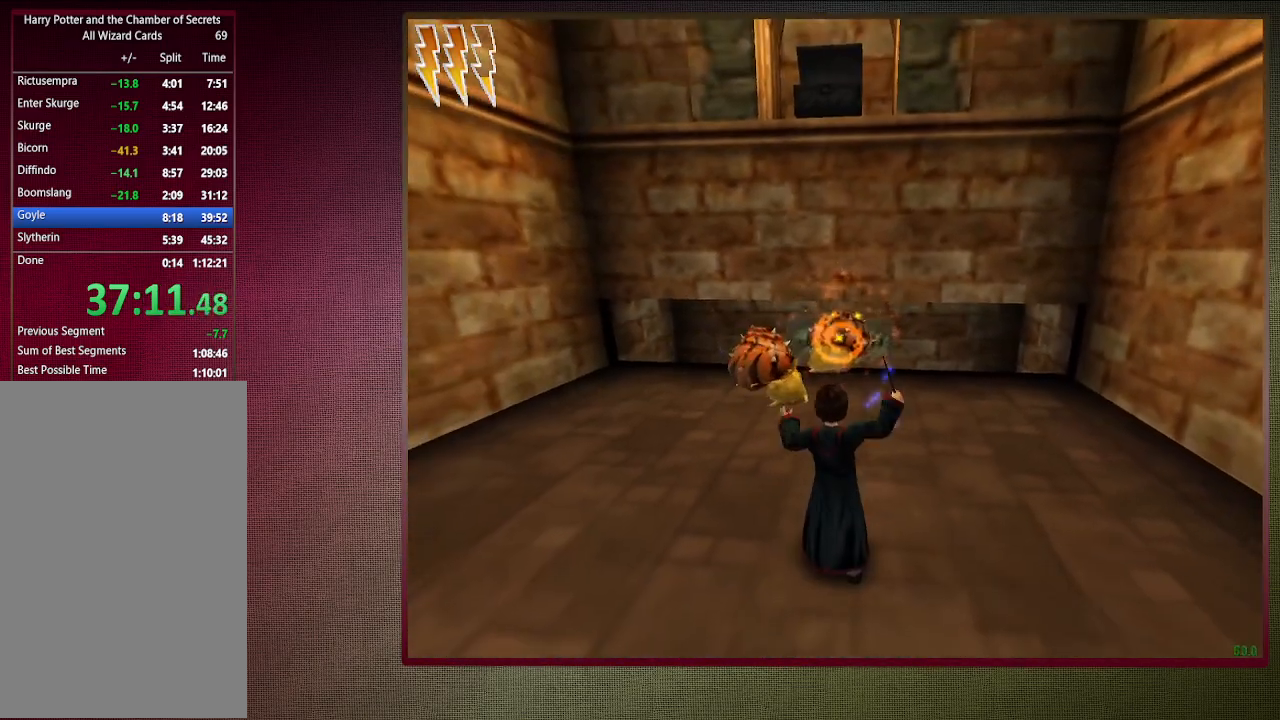
{"keys": ["a", "space"], "mouse": [], "events": [[50, "mouse_left", "up"], [133, "mouse_left", "down"], [233, "mouse_left", "up"], [283, "a", "down"], [317, "mouse_left", "down"], [433, "mouse_left", "up"]]}
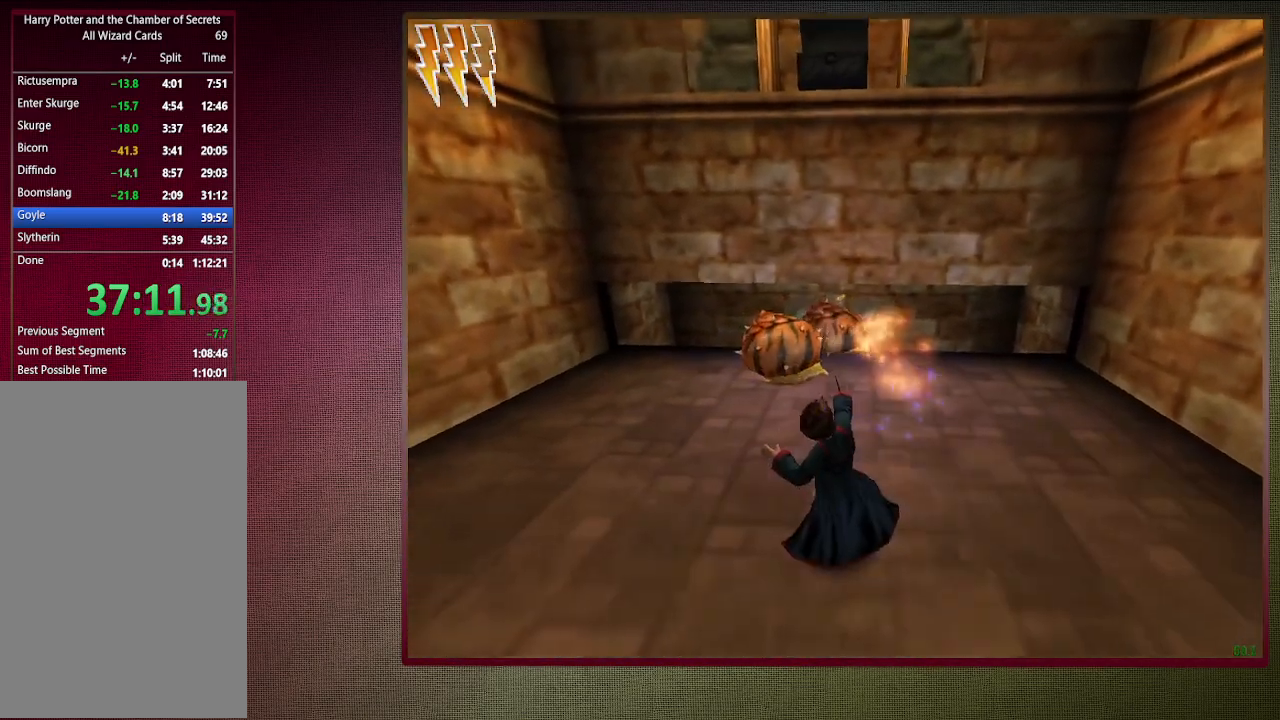
{"keys": ["space"], "mouse": [], "events": [[250, "a", "up"], [350, "mouse_left", "down"], [433, "mouse_left", "up"]]}
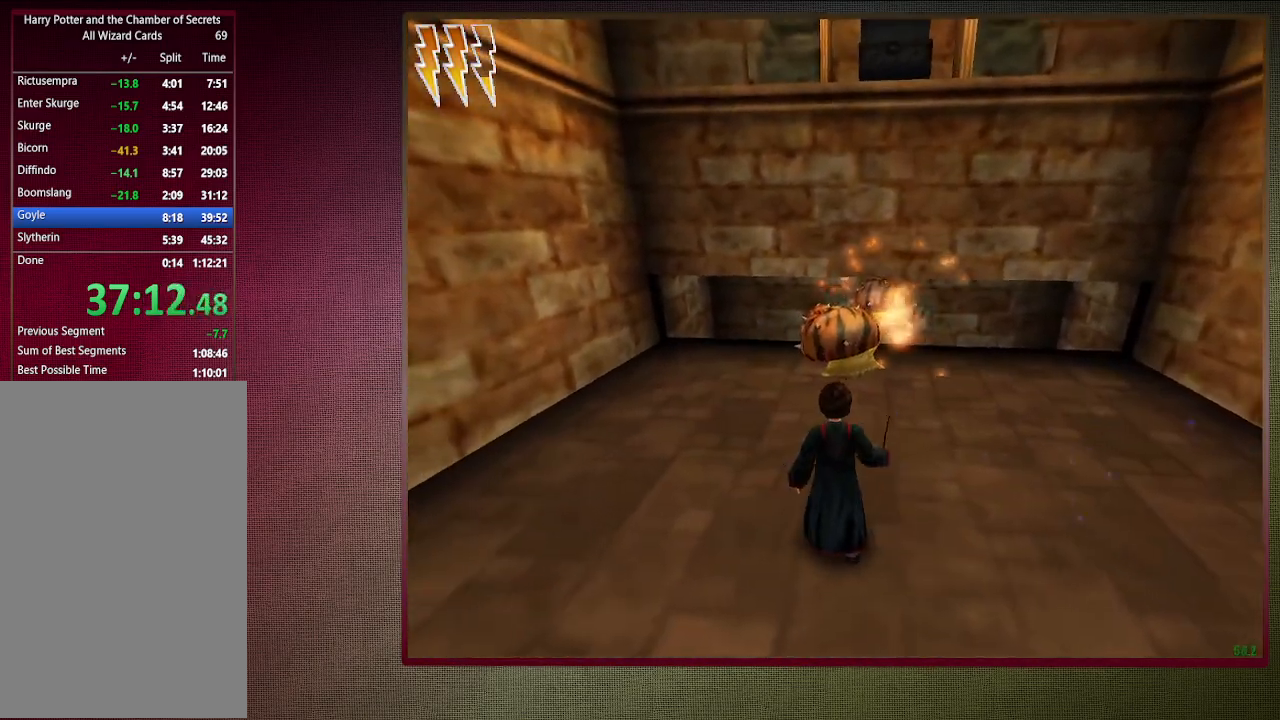
{"keys": ["space"], "mouse": [], "events": [[33, "mouse_left", "down"], [133, "mouse_left", "up"], [133, "tab", "down"], [217, "mouse_left", "down"], [217, "tab", "up"], [267, "mouse_left", "up"], [317, "tab", "down"], [400, "mouse_left", "down"], [400, "tab", "up"], [450, "mouse_left", "up"]]}
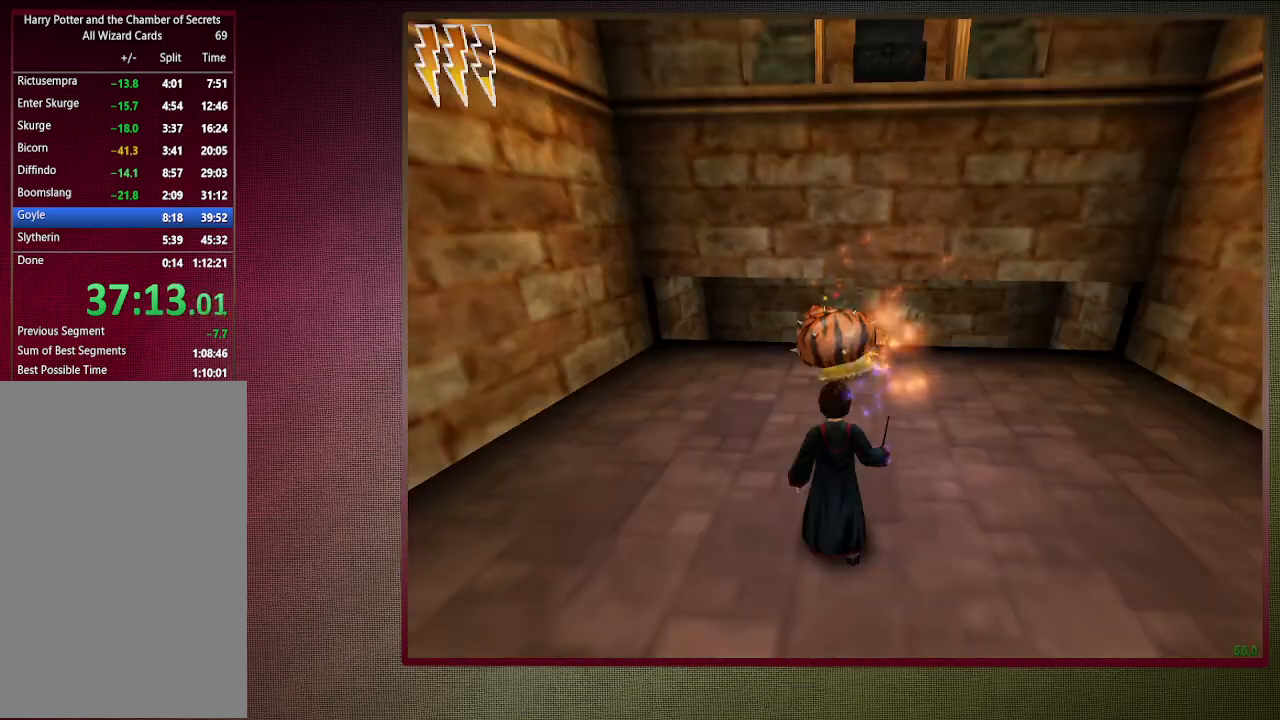
{"keys": ["s", "space"], "mouse": ["left"], "events": [[100, "mouse_left", "down"], [133, "mouse_left", "up"], [233, "mouse_left", "down"], [317, "mouse_left", "up"], [317, "s", "down"], [433, "mouse_left", "down"]]}
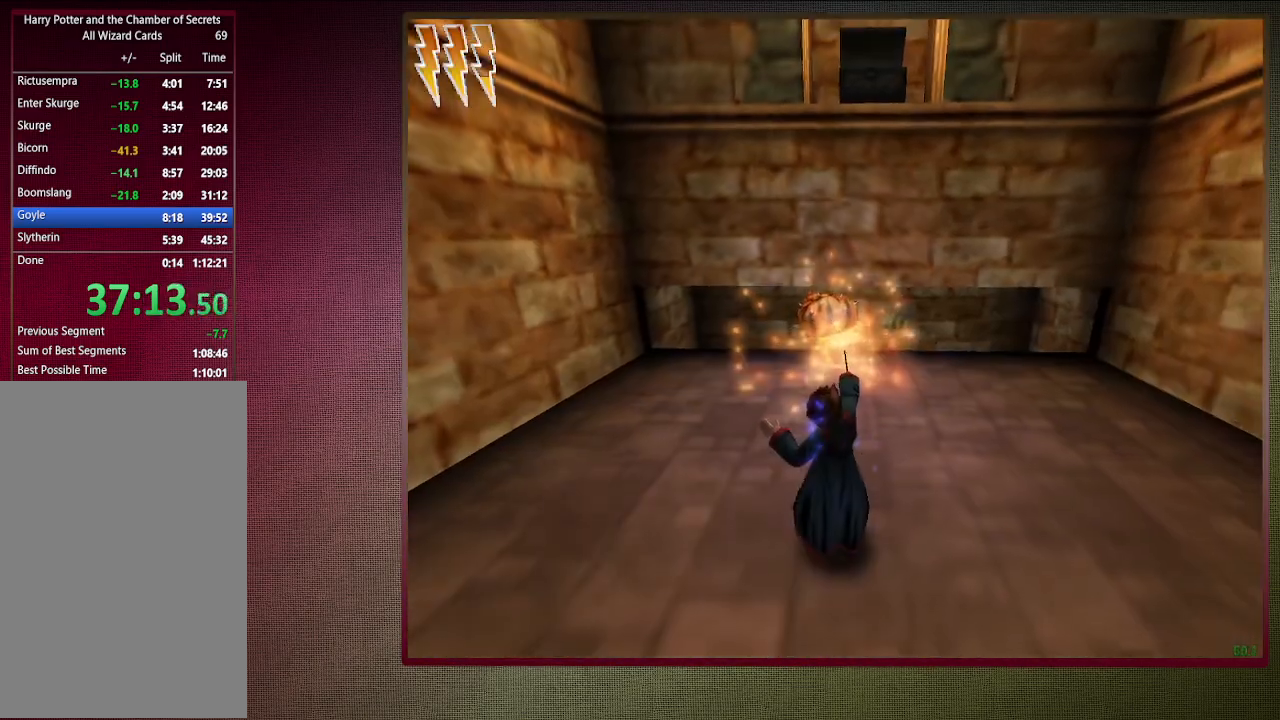
{"keys": ["shift", "space", "w"], "mouse": [], "events": [[17, "mouse_left", "up"], [67, "a", "down"], [150, "s", "up"], [350, "shift", "down"], [450, "a", "up"], [450, "w", "down"]]}
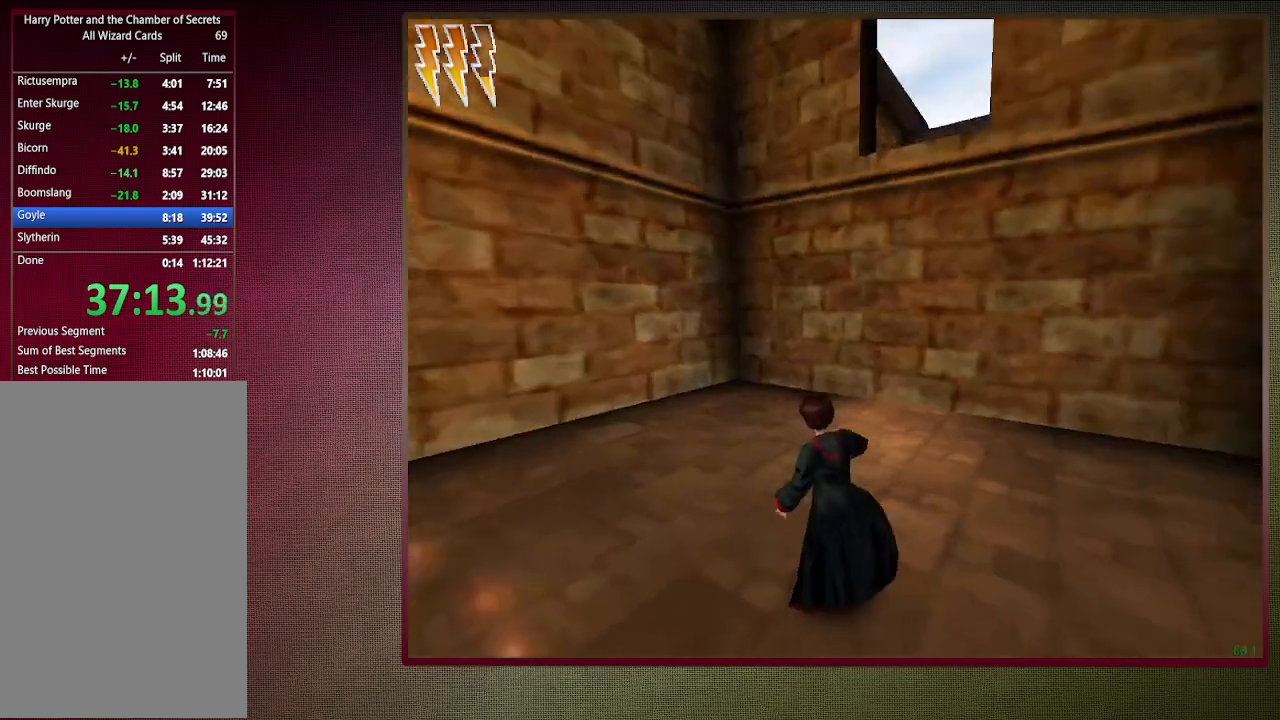
{"keys": ["d", "shift", "space", "w"], "mouse": [], "events": [[500, "d", "down"]]}
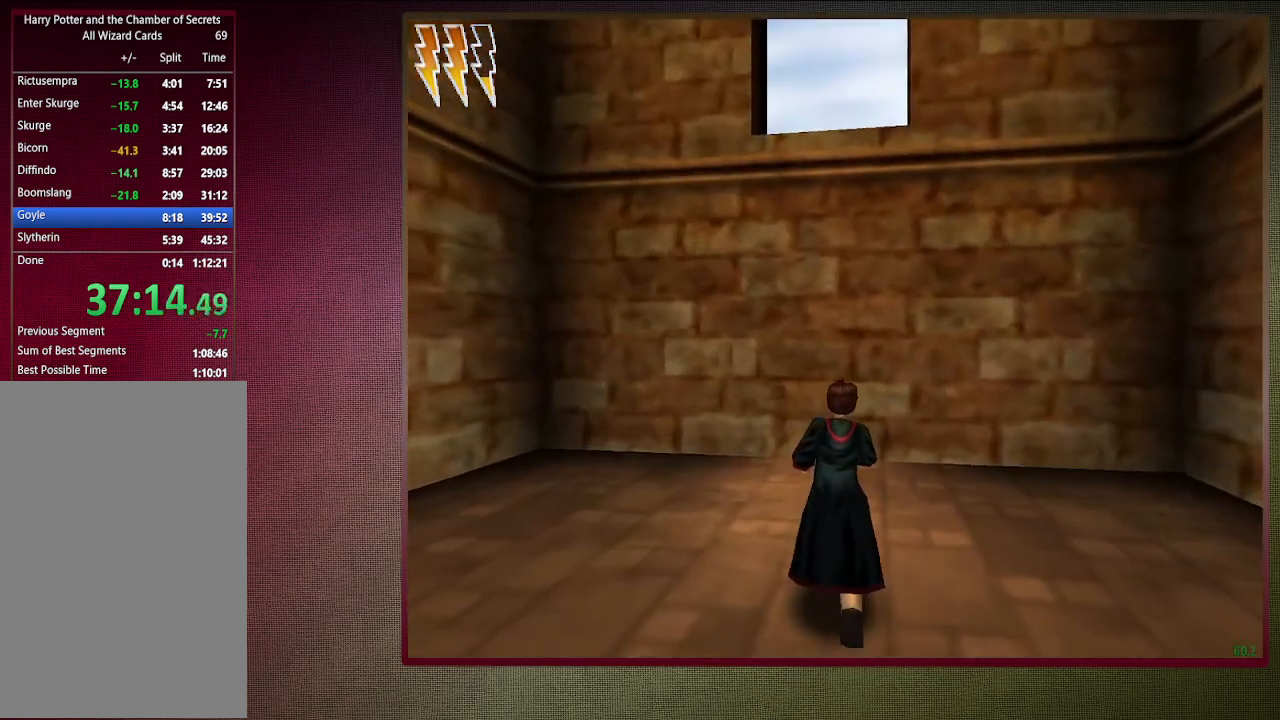
{"keys": ["shift", "space"], "mouse": [], "events": [[283, "d", "up"], [367, "w", "up"]]}
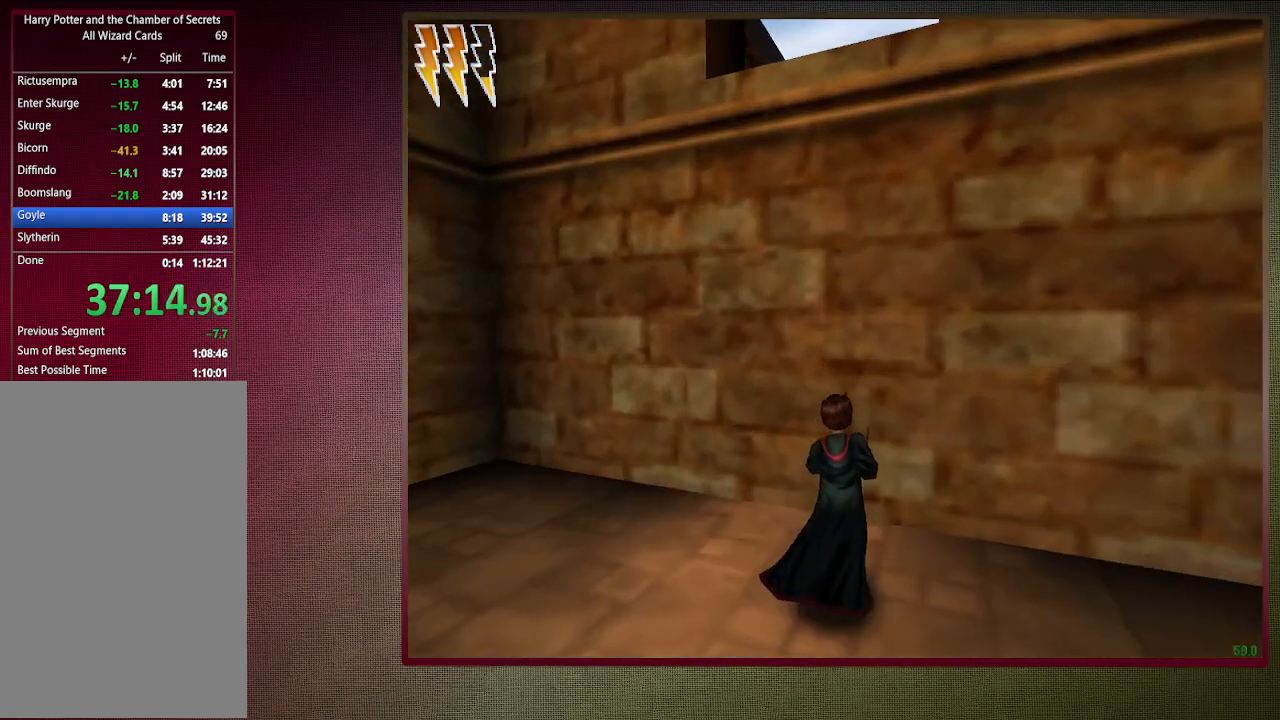
{"keys": ["space"], "mouse": [], "events": [[17, "shift", "up"]]}
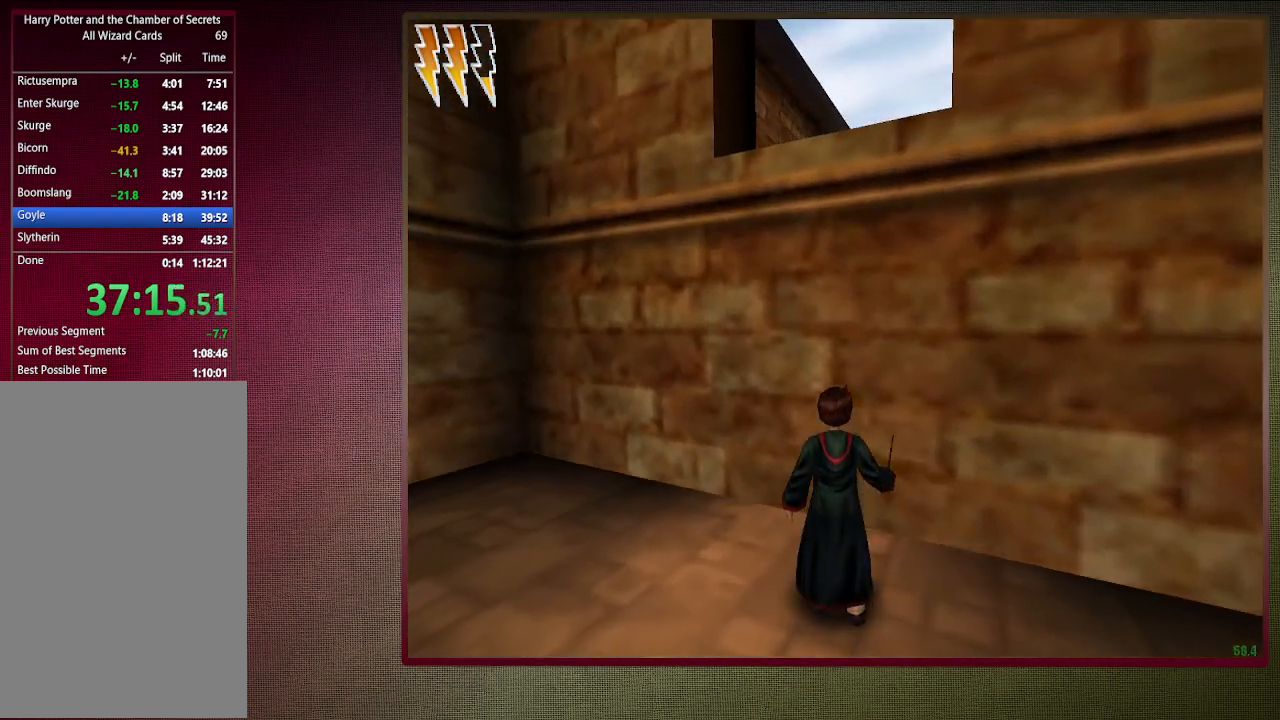
{"keys": ["space"], "mouse": [], "events": []}
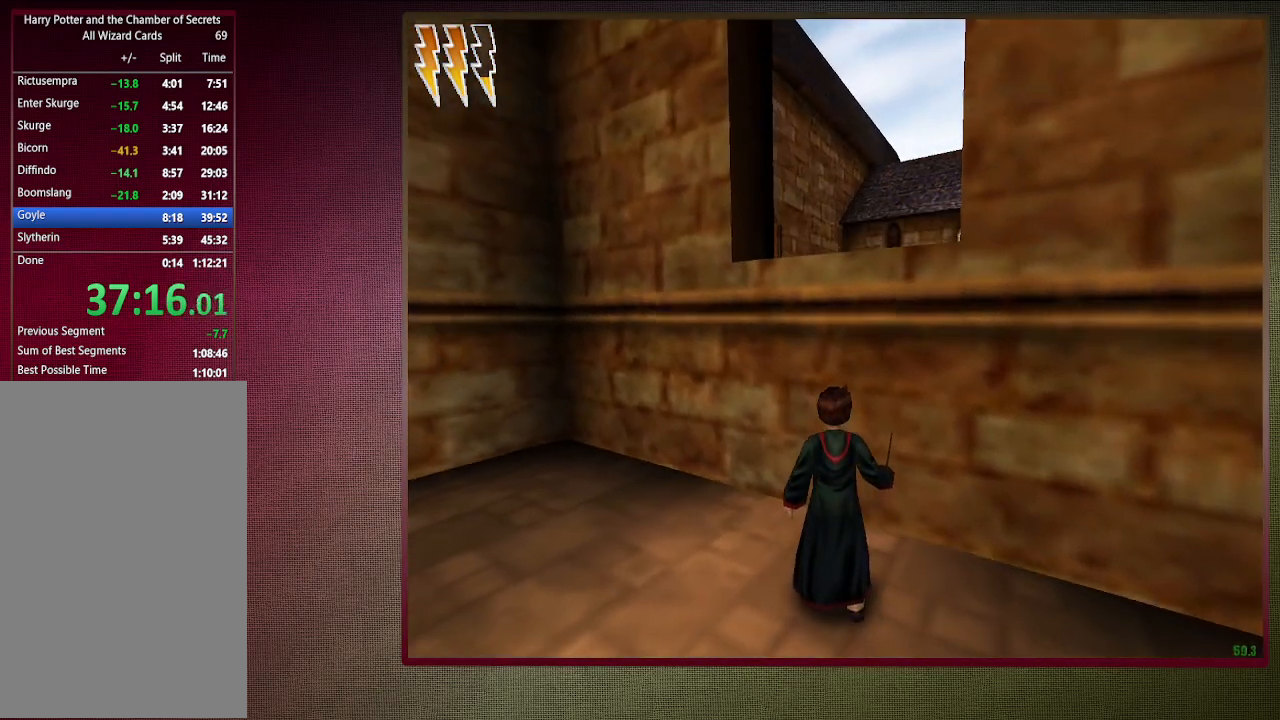
{"keys": ["shift", "space", "w"], "mouse": ["left", "right"], "events": [[233, "mouse_left", "down"], [233, "mouse_right", "down"], [333, "shift", "down"], [333, "w", "down"], [367, "mouse_left", "up"], [367, "mouse_right", "up"], [467, "mouse_left", "down"], [467, "mouse_right", "down"]]}
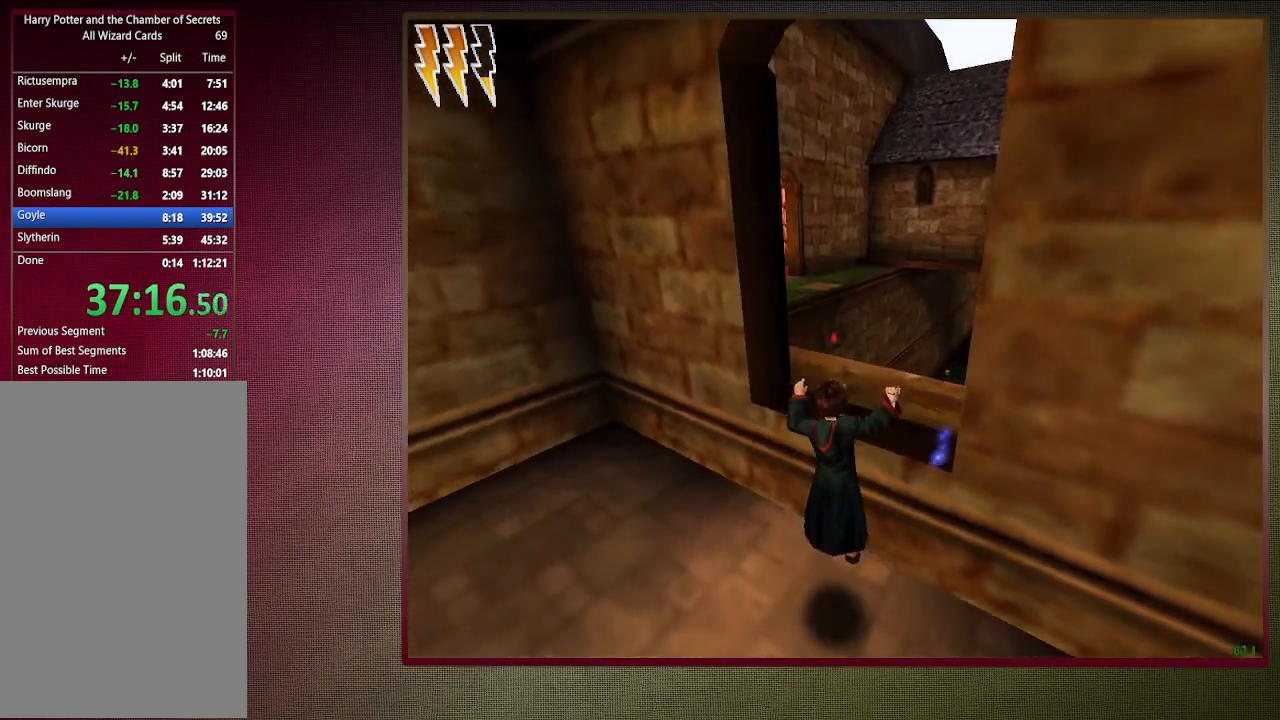
{"keys": ["shift", "space", "w"], "mouse": [], "events": [[67, "mouse_left", "up"], [67, "mouse_right", "up"], [150, "mouse_left", "down"], [300, "mouse_left", "up"]]}
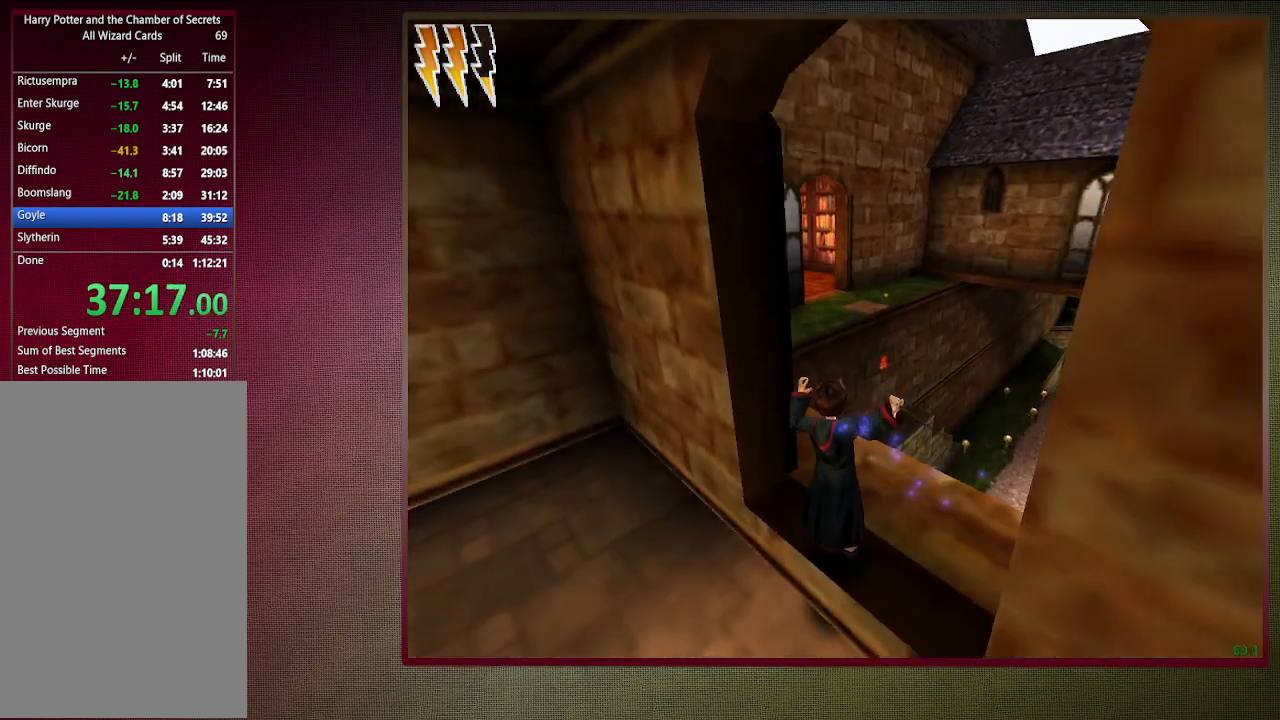
{"keys": ["shift", "space", "w"], "mouse": [], "events": [[217, "a", "down"], [500, "a", "up"]]}
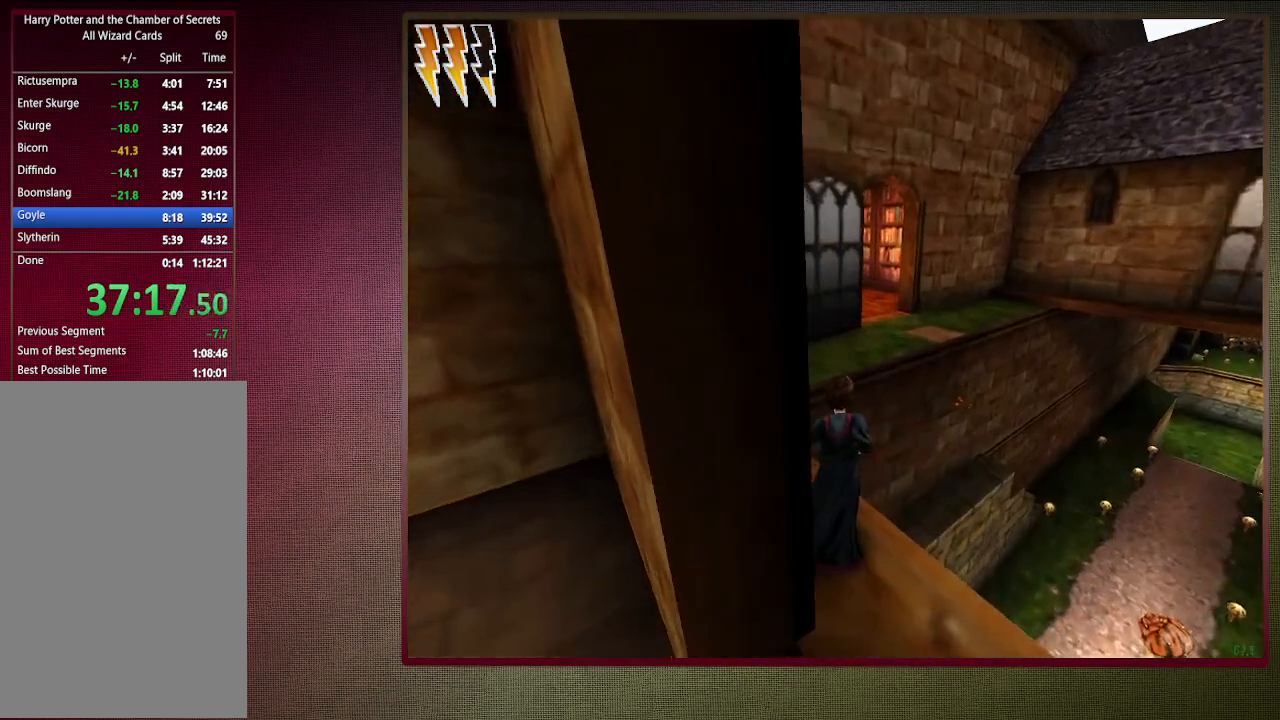
{"keys": ["shift", "space", "w"], "mouse": ["left"], "events": [[183, "mouse_left", "down"], [233, "mouse_right", "down"], [383, "mouse_left", "up"], [417, "mouse_right", "up"], [467, "mouse_left", "down"]]}
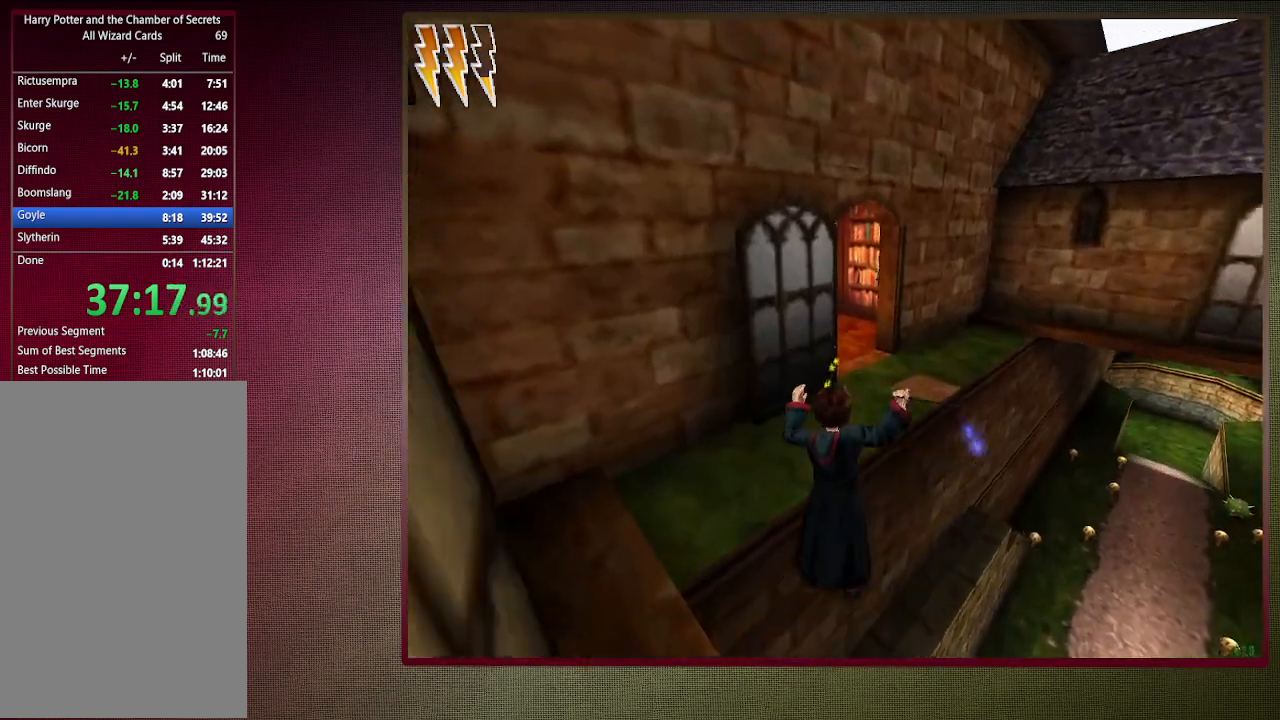
{"keys": ["shift", "space", "w"], "mouse": ["left"], "events": [[100, "mouse_left", "up"], [200, "mouse_left", "down"], [350, "mouse_left", "up"], [433, "mouse_left", "down"]]}
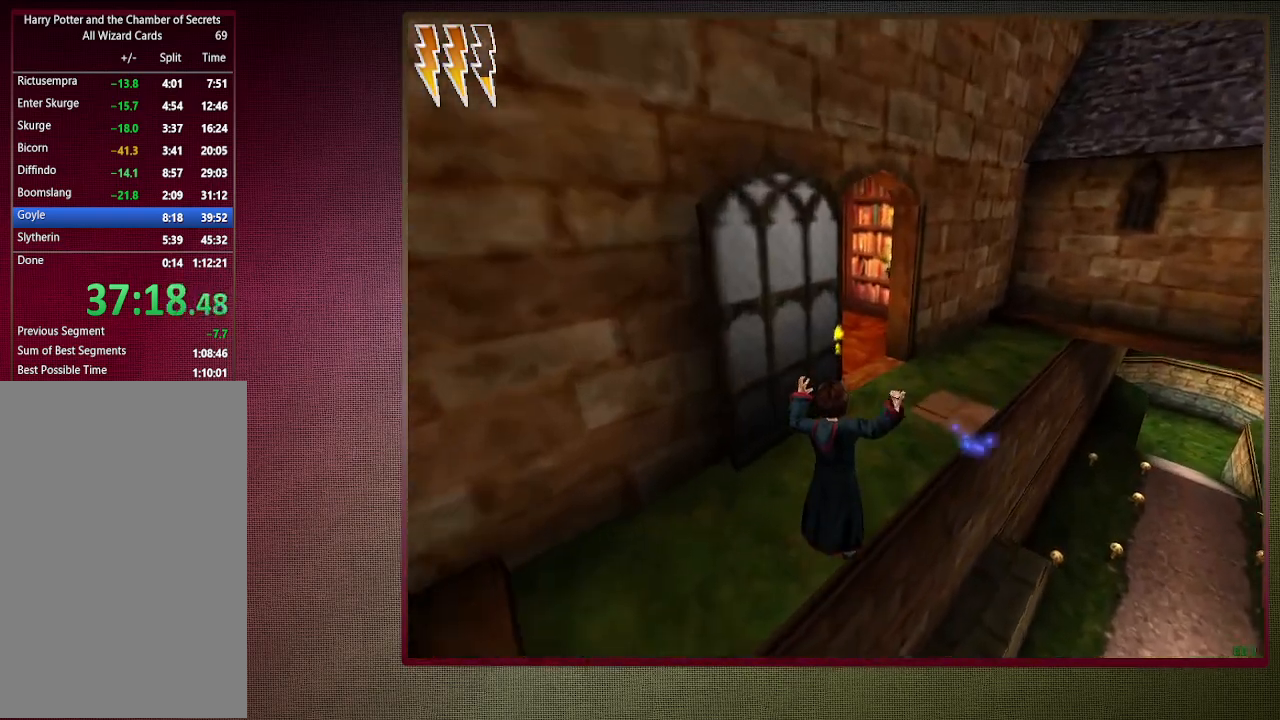
{"keys": ["d", "shift", "space", "w"], "mouse": [], "events": [[33, "mouse_left", "up"], [117, "mouse_left", "down"], [267, "mouse_left", "up"], [317, "d", "down"]]}
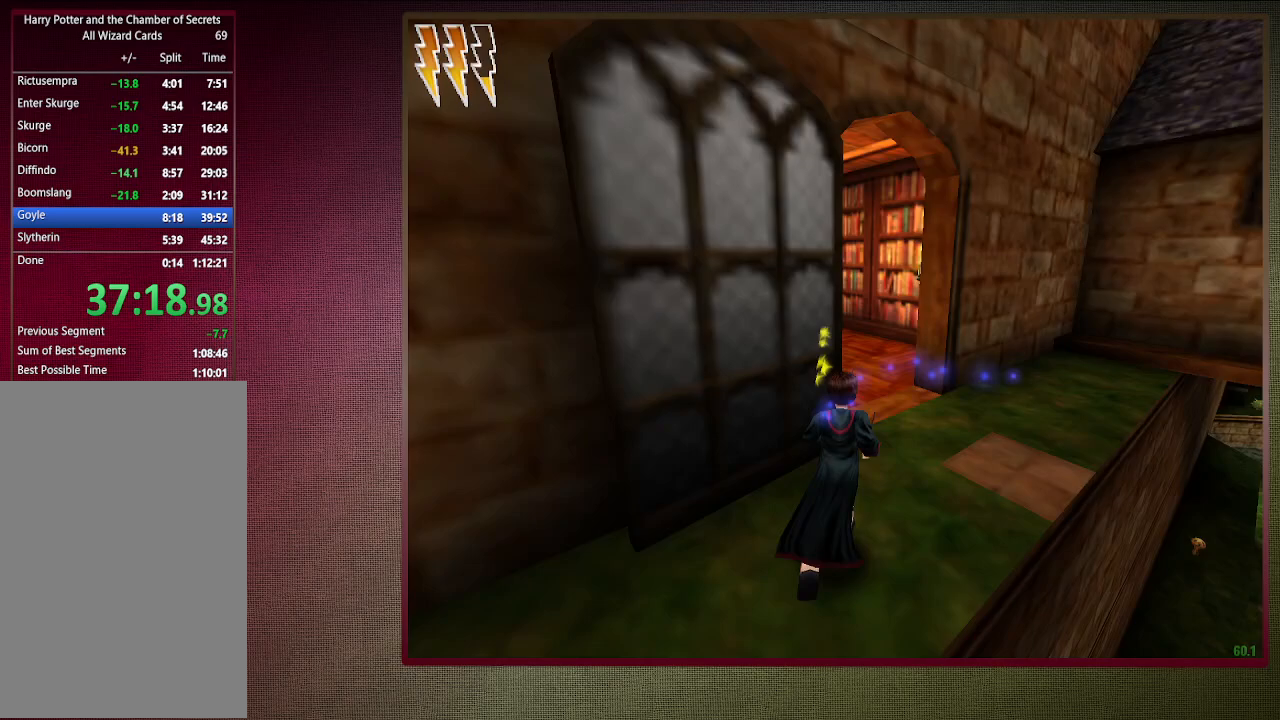
{"keys": ["shift", "space", "w"], "mouse": [], "events": [[283, "d", "up"]]}
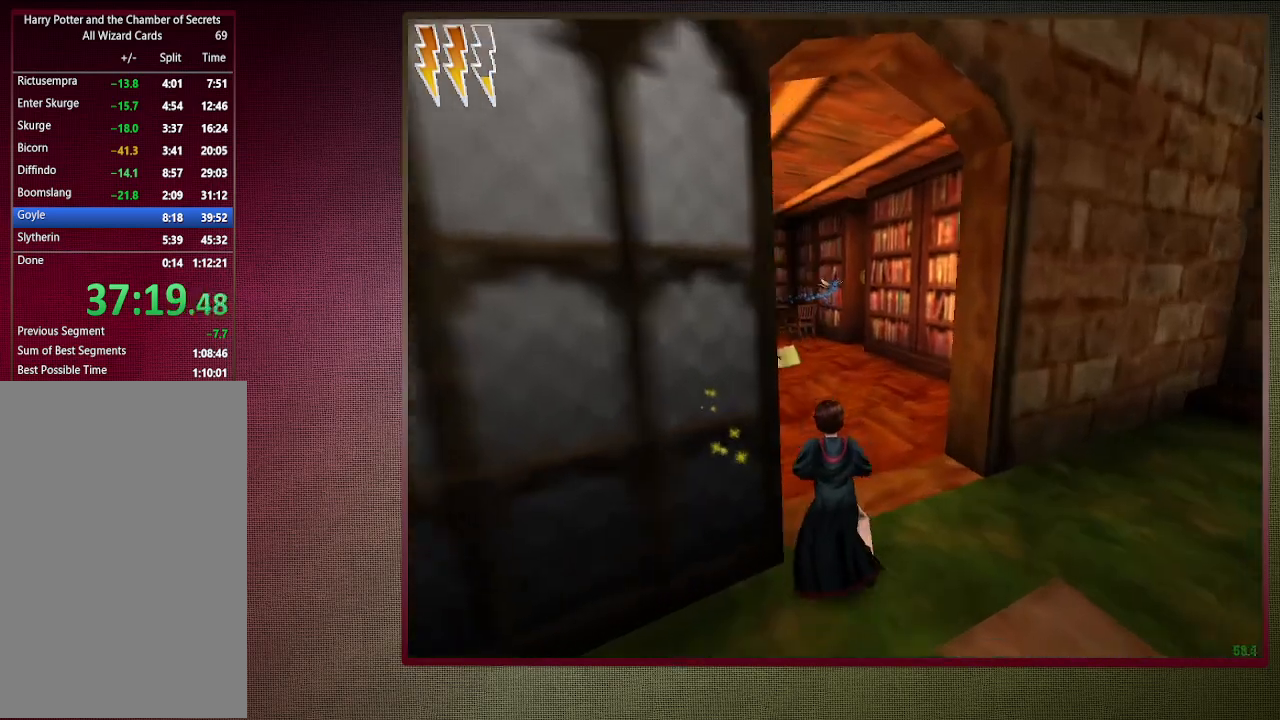
{"keys": ["shift", "space", "w"], "mouse": ["left"], "events": [[500, "mouse_left", "down"]]}
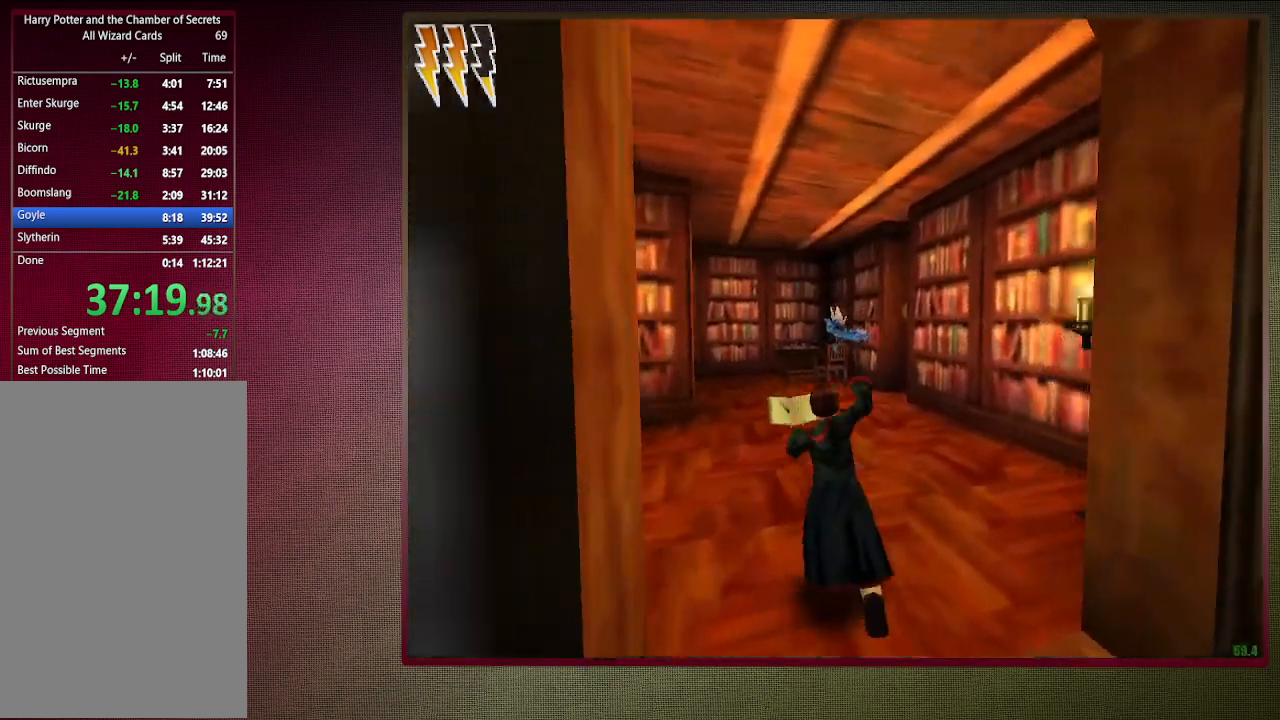
{"keys": ["shift", "space", "w"], "mouse": [], "events": [[133, "a", "down"], [133, "mouse_left", "up"], [217, "mouse_left", "down"], [267, "a", "up"], [317, "mouse_left", "up"]]}
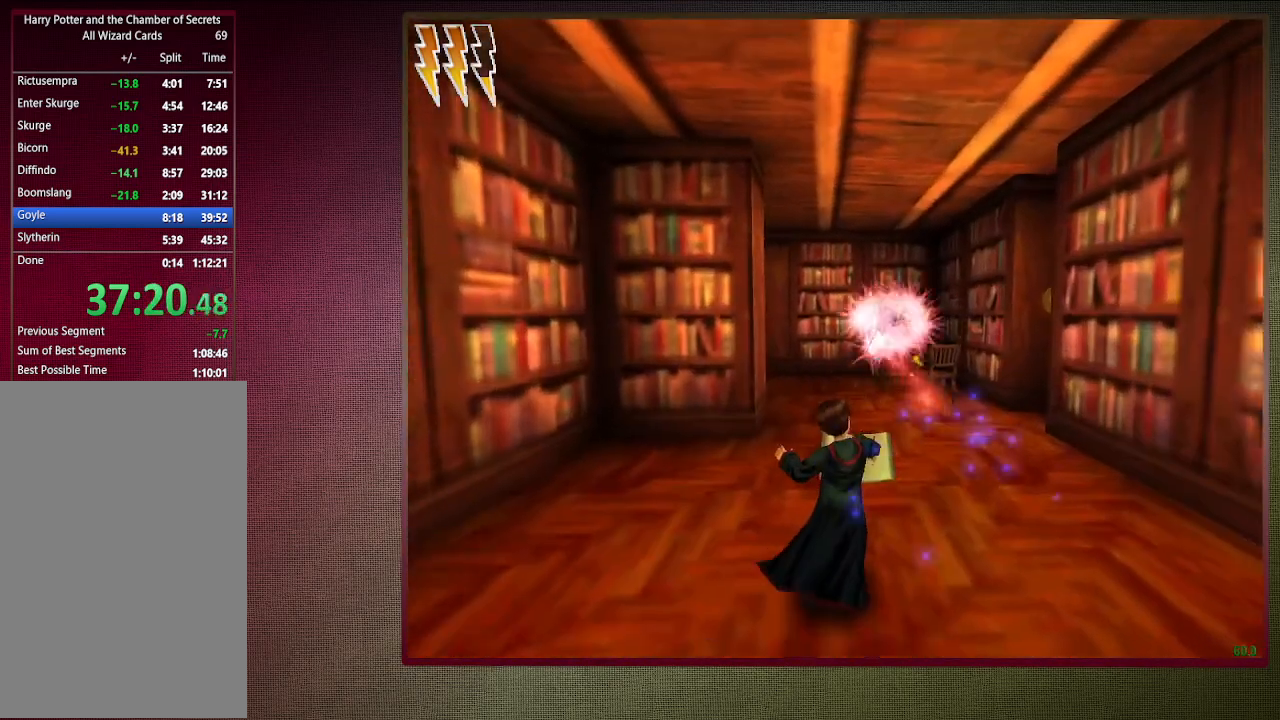
{"keys": ["shift", "space", "w"], "mouse": [], "events": []}
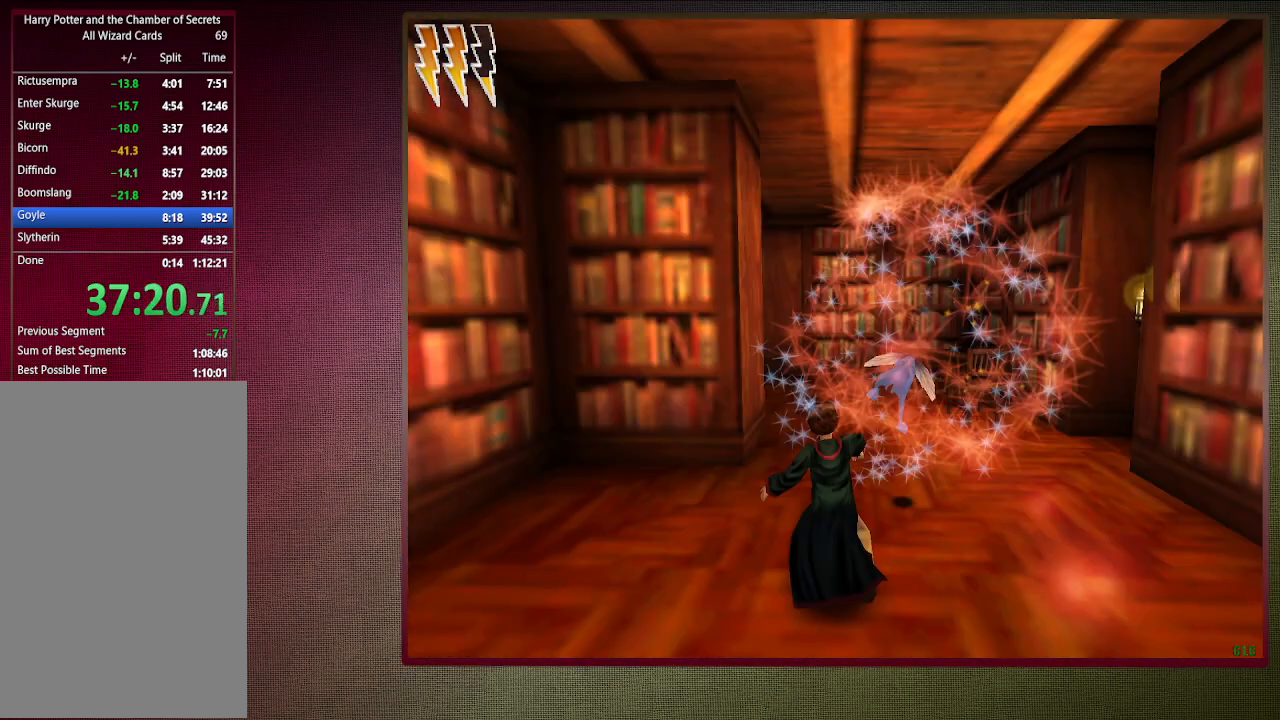
{"keys": ["shift", "space", "w"], "mouse": [], "events": []}
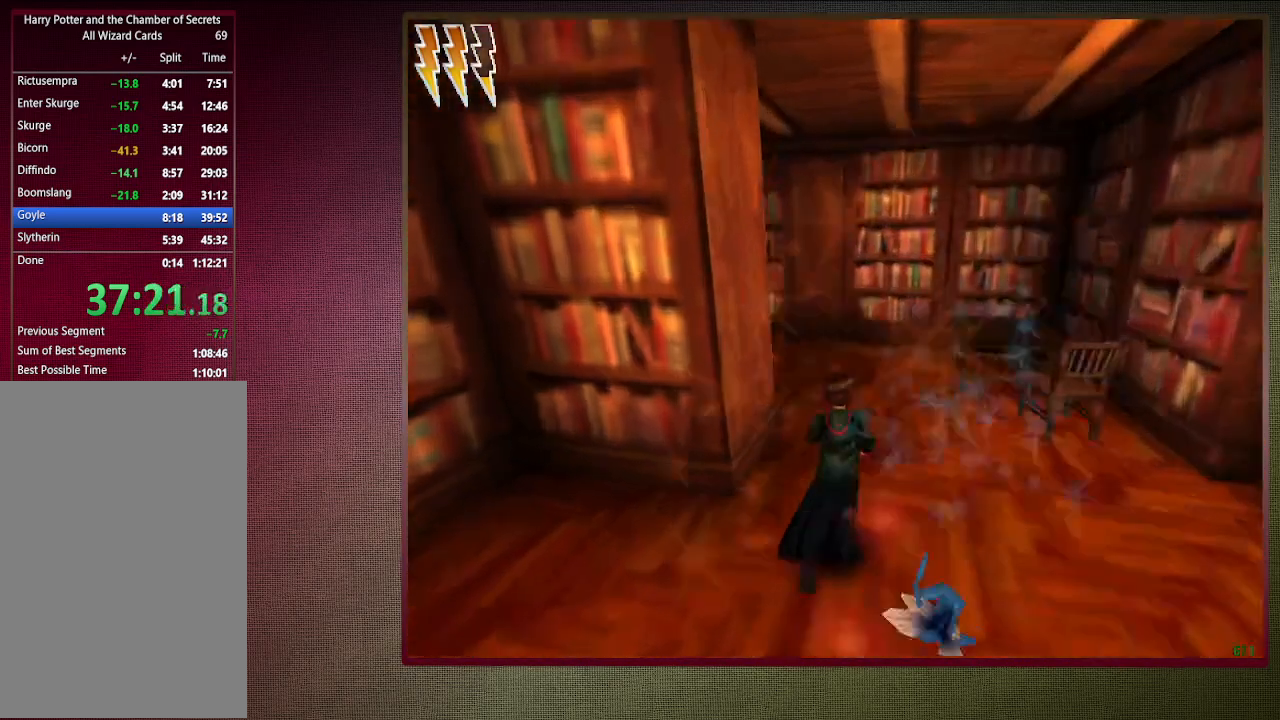
{"keys": ["shift", "space", "w"], "mouse": [], "events": []}
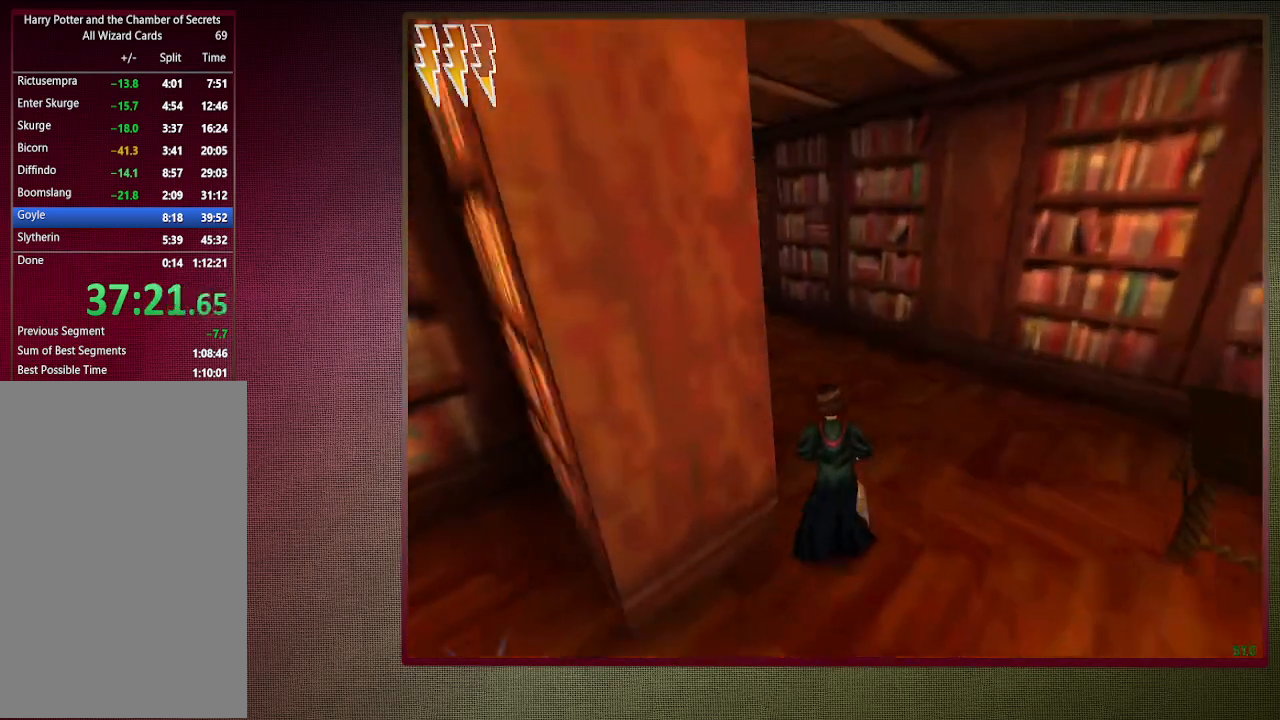
{"keys": ["shift", "space", "w"], "mouse": [], "events": []}
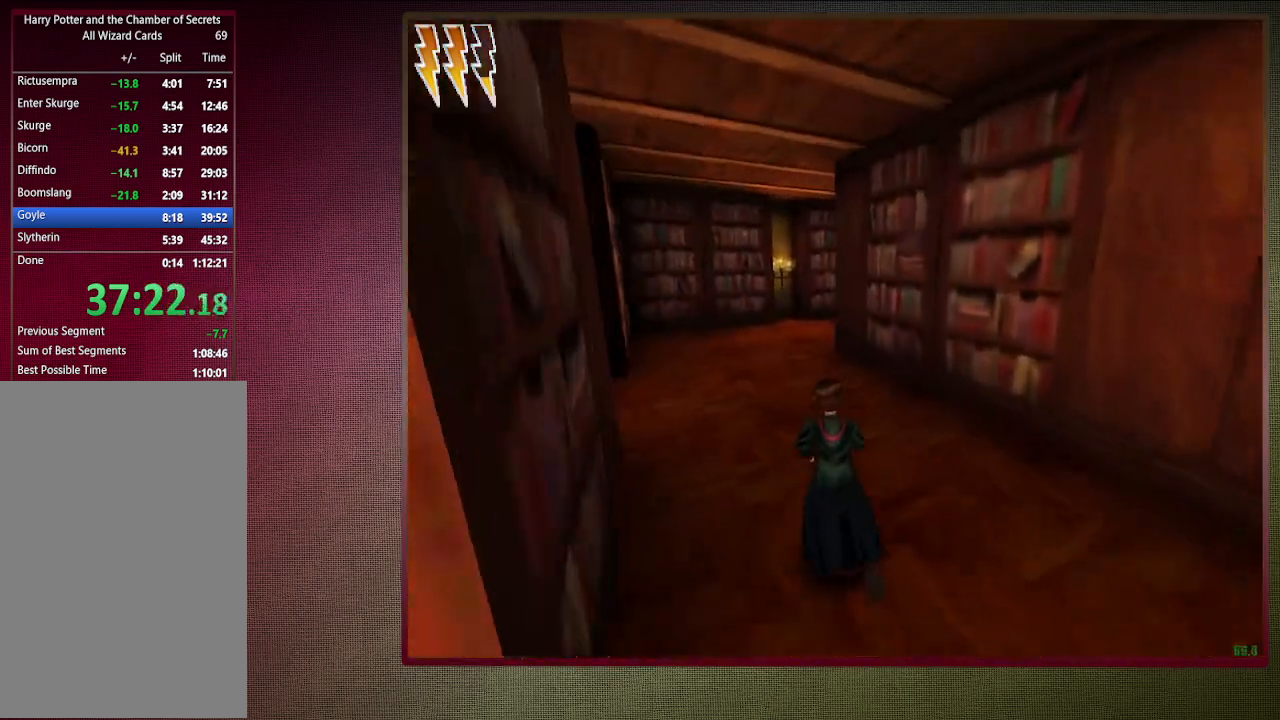
{"keys": ["shift", "space", "w"], "mouse": [], "events": []}
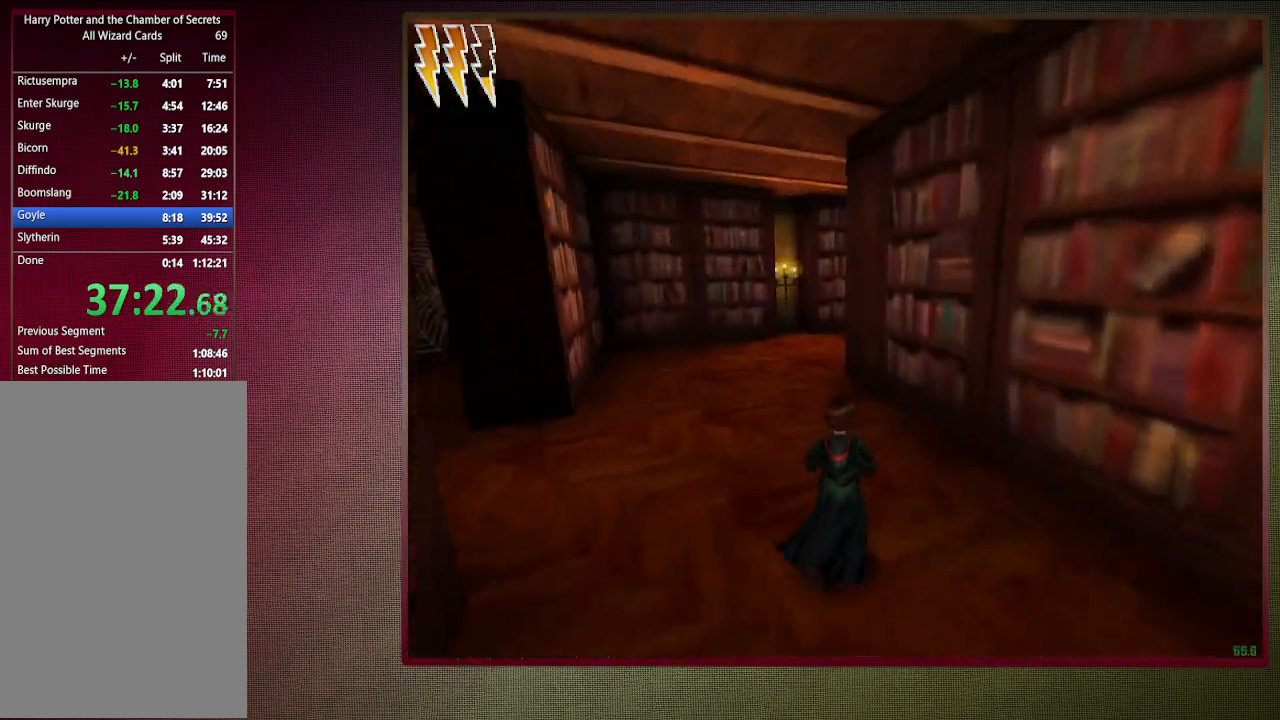
{"keys": ["shift", "space", "w"], "mouse": [], "events": []}
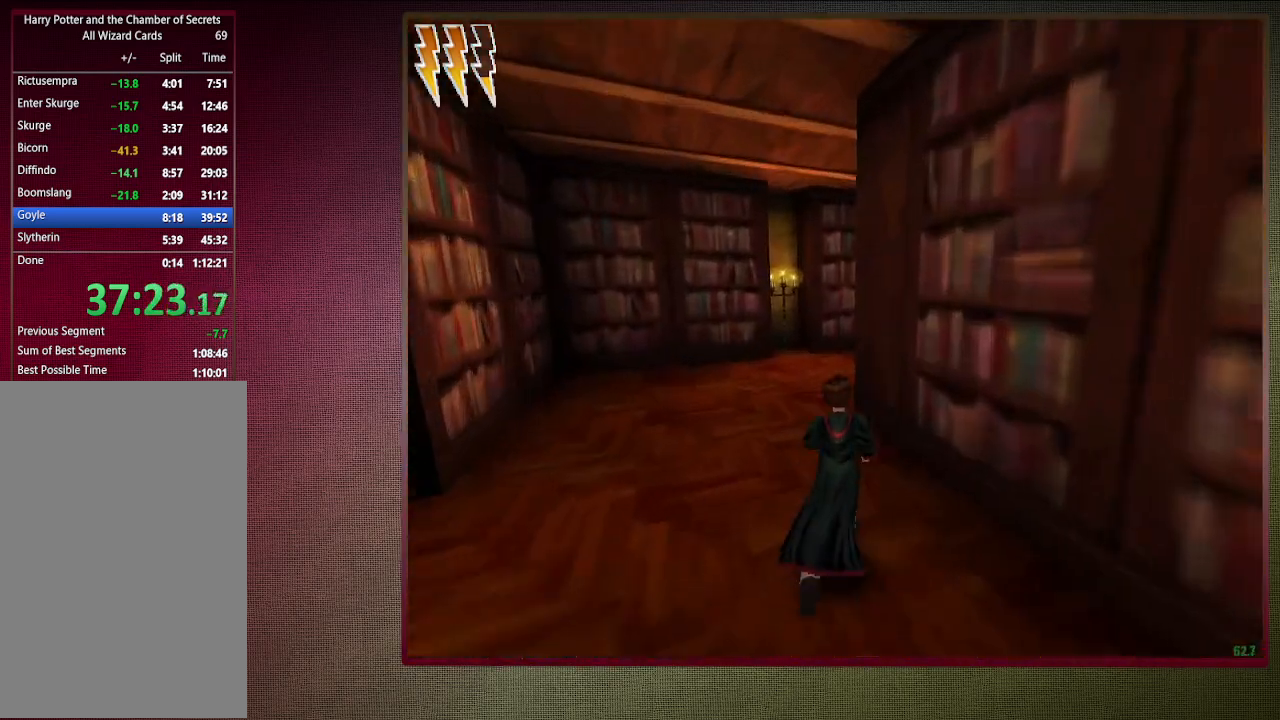
{"keys": ["a", "shift", "space", "w"], "mouse": [], "events": [[133, "a", "down"]]}
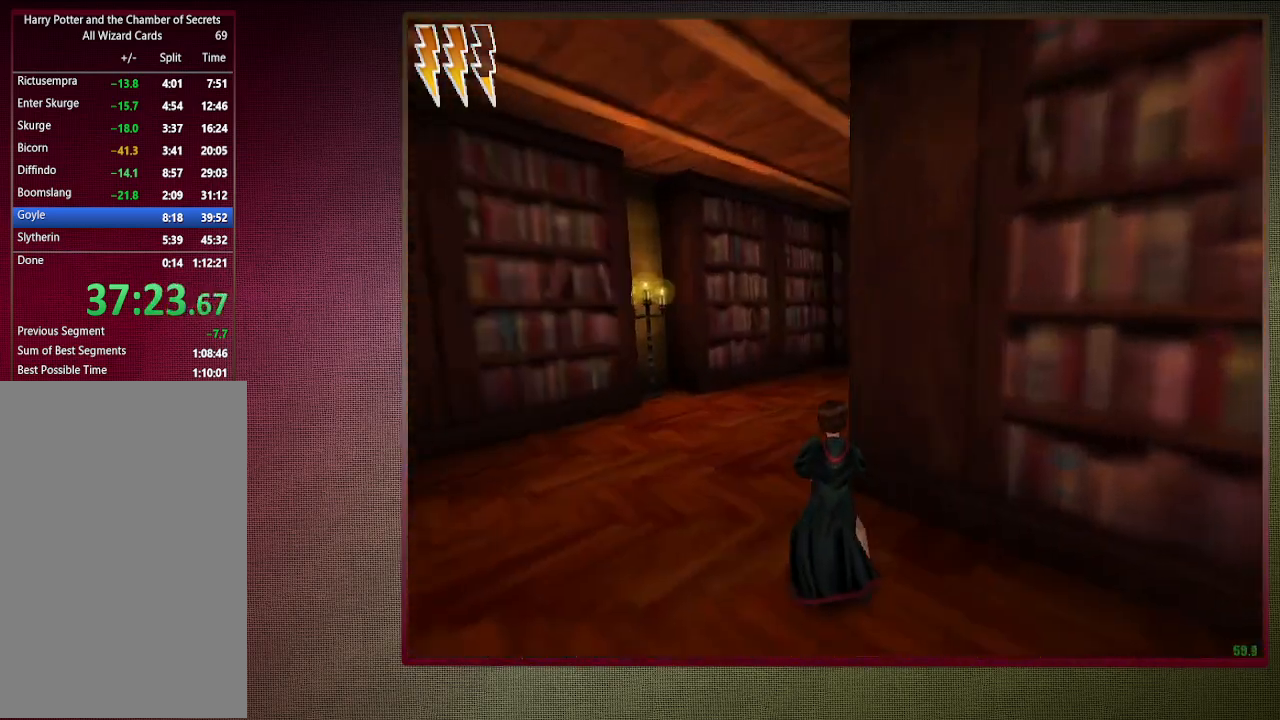
{"keys": ["a", "shift", "space", "w"], "mouse": ["left"], "events": [[433, "mouse_left", "down"]]}
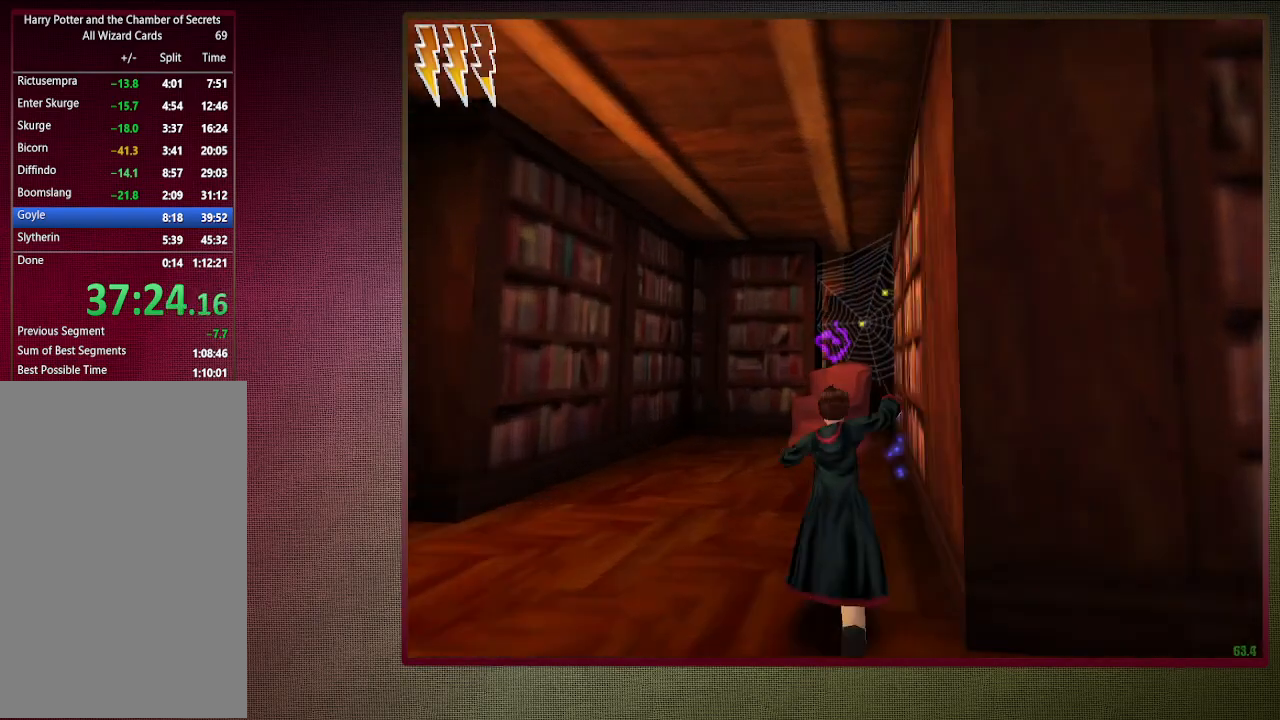
{"keys": ["a", "shift", "space", "w"], "mouse": [], "events": [[33, "mouse_left", "up"], [183, "mouse_left", "down"], [267, "mouse_left", "up"], [350, "mouse_left", "down"], [500, "mouse_left", "up"]]}
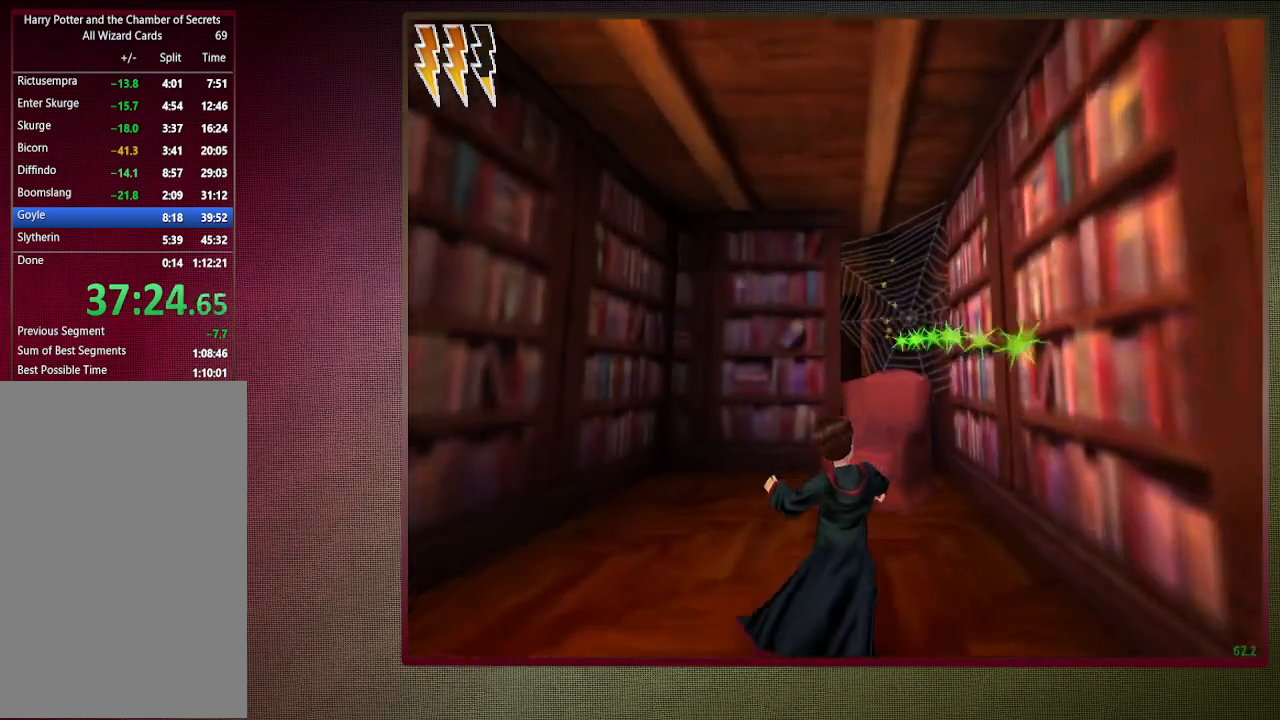
{"keys": ["shift", "space", "w"], "mouse": [], "events": [[233, "a", "up"]]}
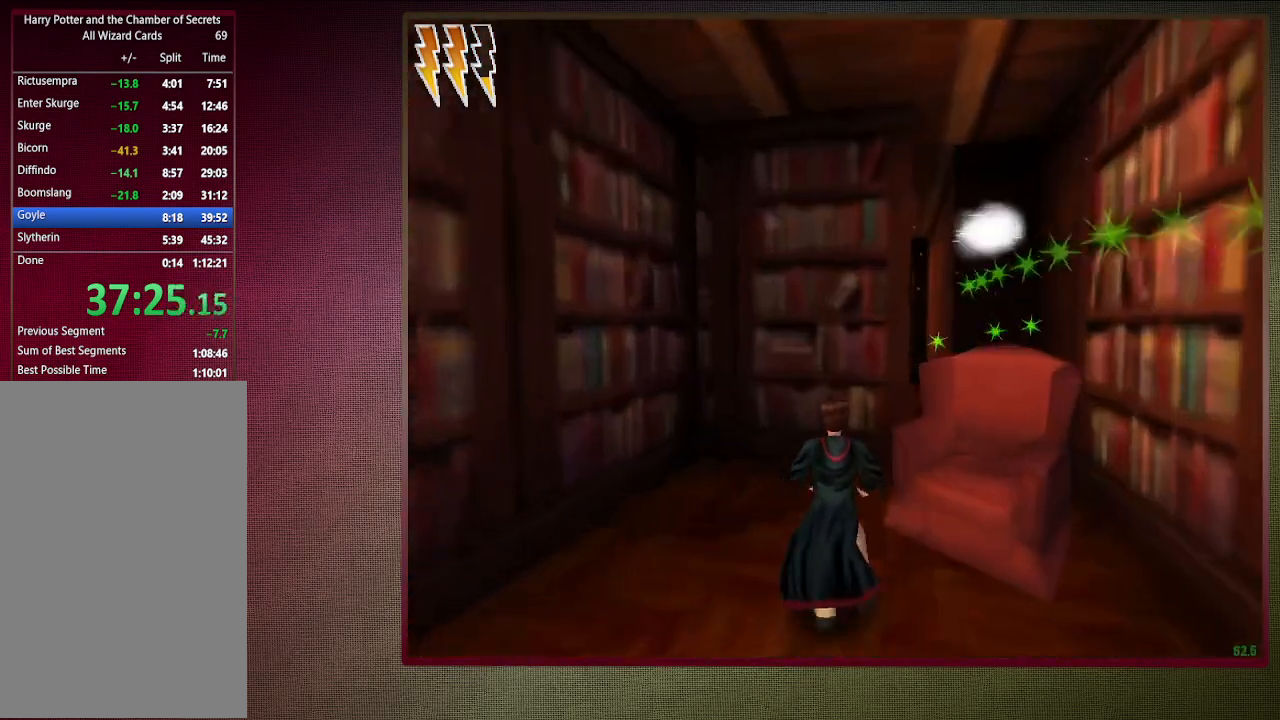
{"keys": ["d", "shift", "space", "w"], "mouse": [], "events": [[200, "d", "down"]]}